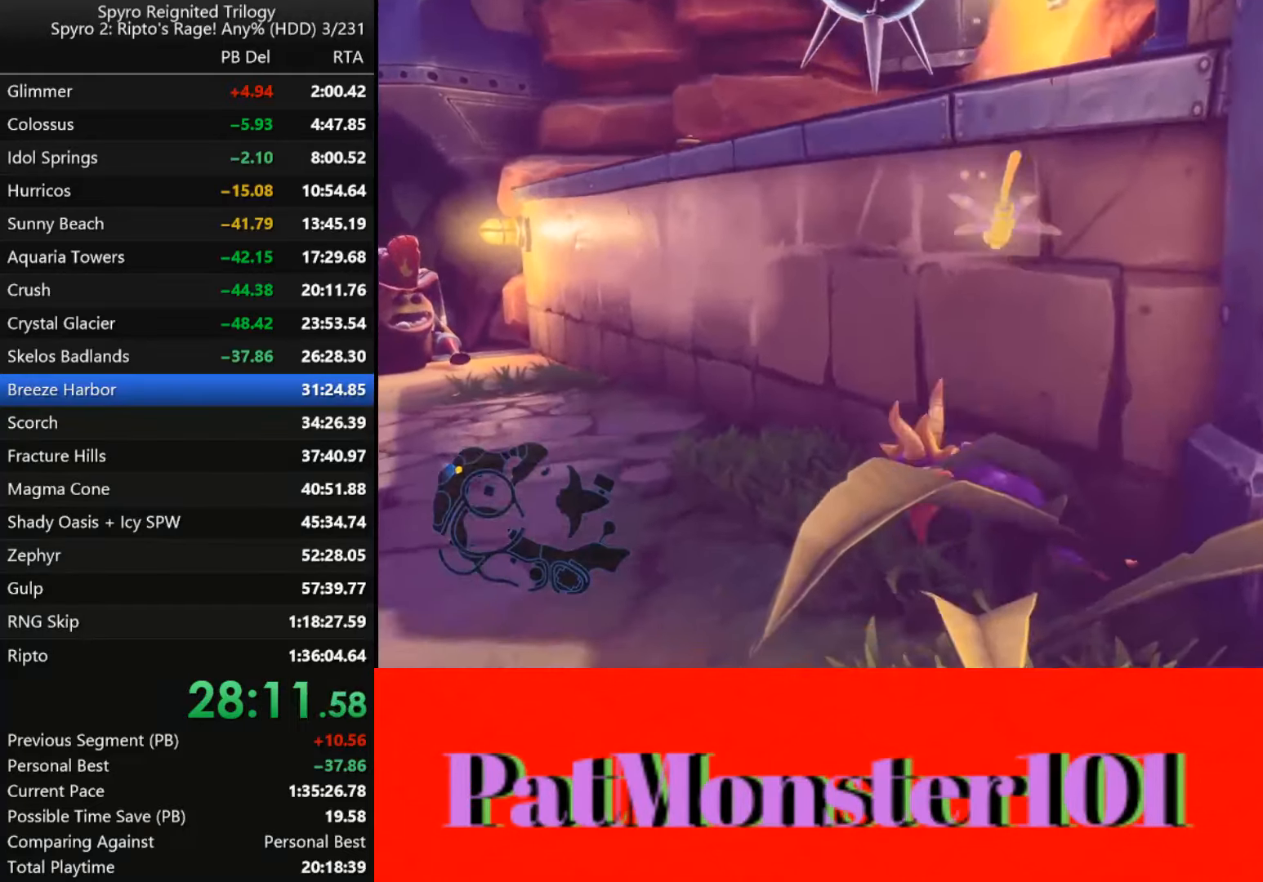
Gameplay with a controller (PlayStation layout); each line is a JSON object with the inputs held at the frame after it (dt_ms = milliseconds from this image to that frame). "events" lists button and stick changes between this image and that frame as [ms after this image, input, new state], when the widget could be followed in between.
{"dt_ms": 500, "buttons": ["CROSS"], "left_stick": "center", "right_stick": "center", "events": [[67, "CROSS", "down"]]}
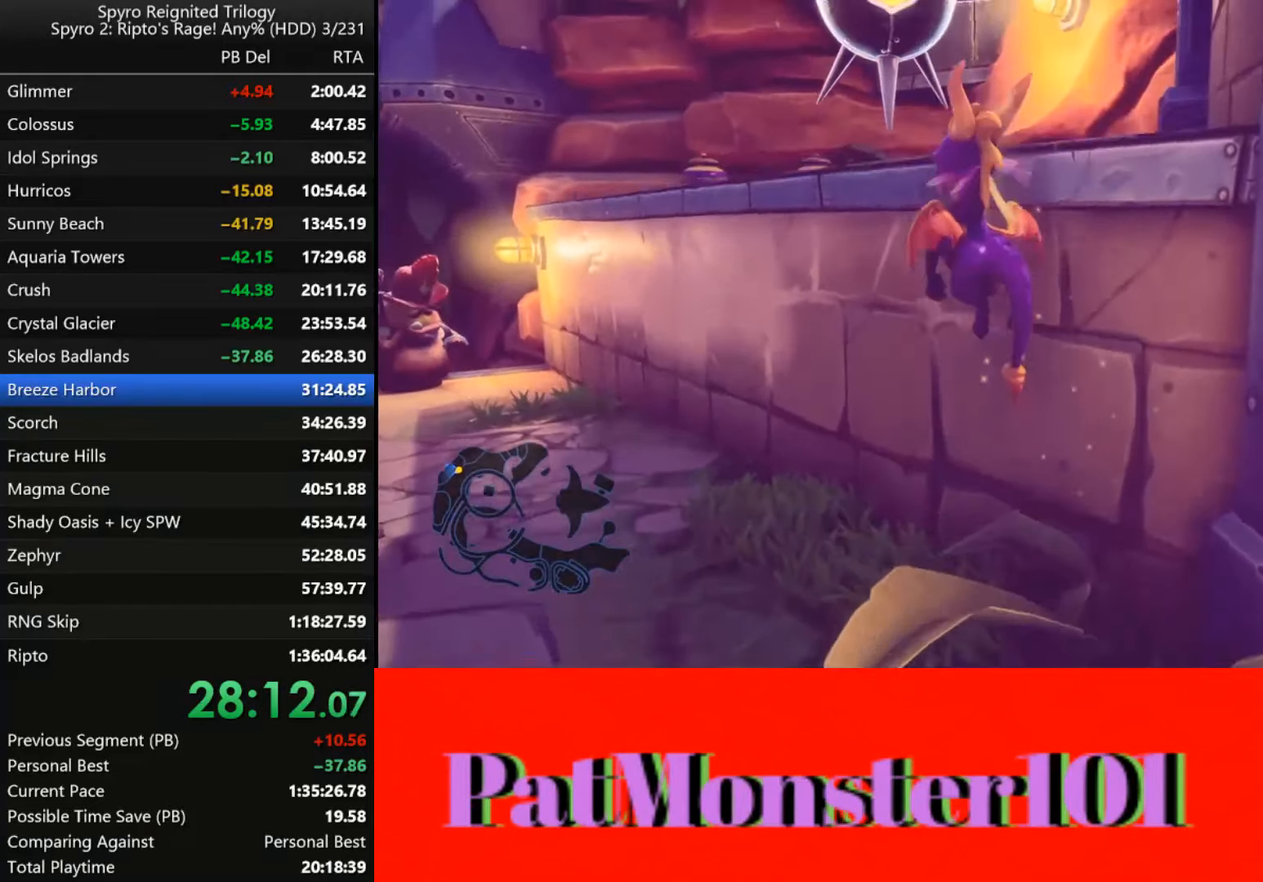
{"dt_ms": 500, "buttons": [], "left_stick": "right", "right_stick": "center", "events": [[67, "CROSS", "up"], [150, "CROSS", "down"], [350, "CROSS", "up"], [500, "left_stick", "right"]]}
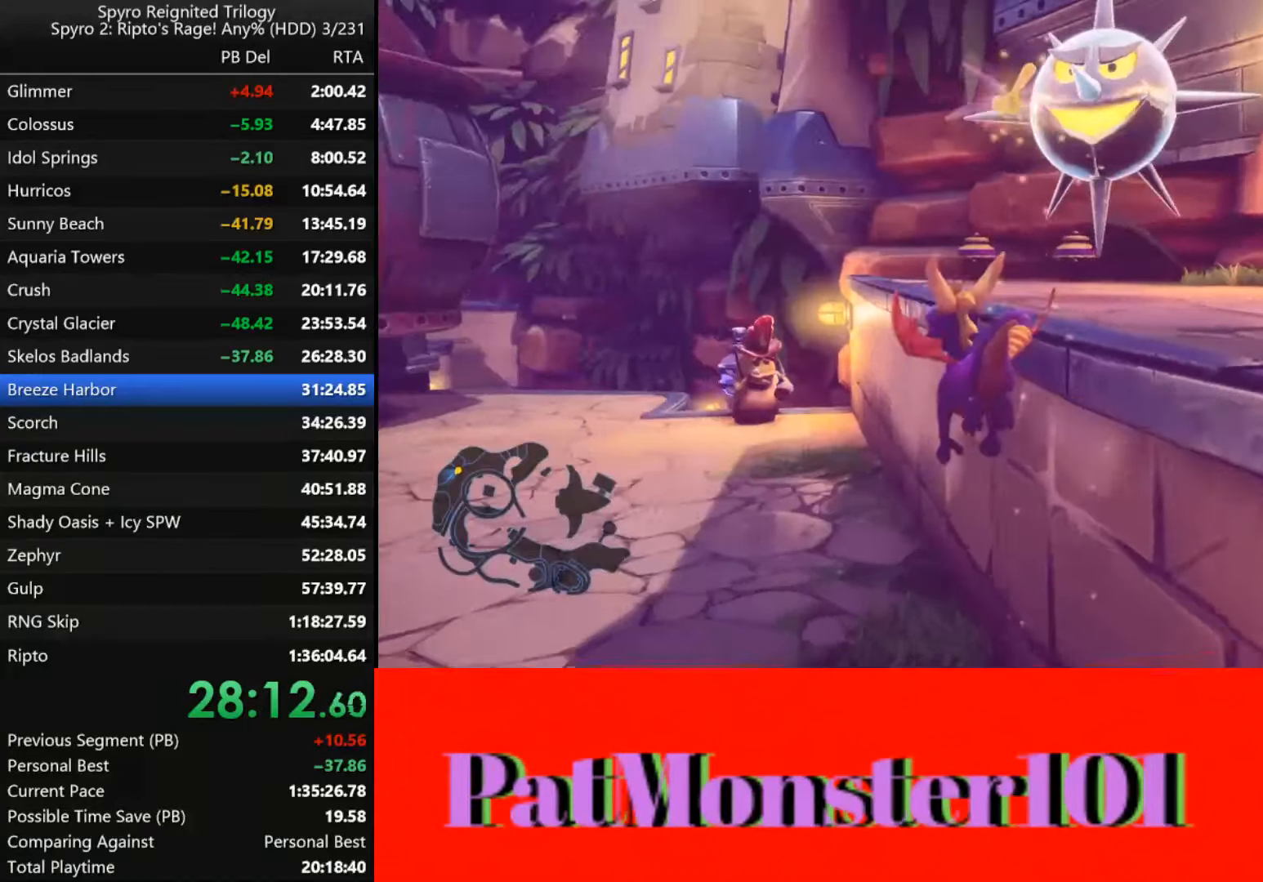
{"dt_ms": 500, "buttons": ["TRIANGLE"], "left_stick": "right", "right_stick": "center", "events": [[50, "TRIANGLE", "down"]]}
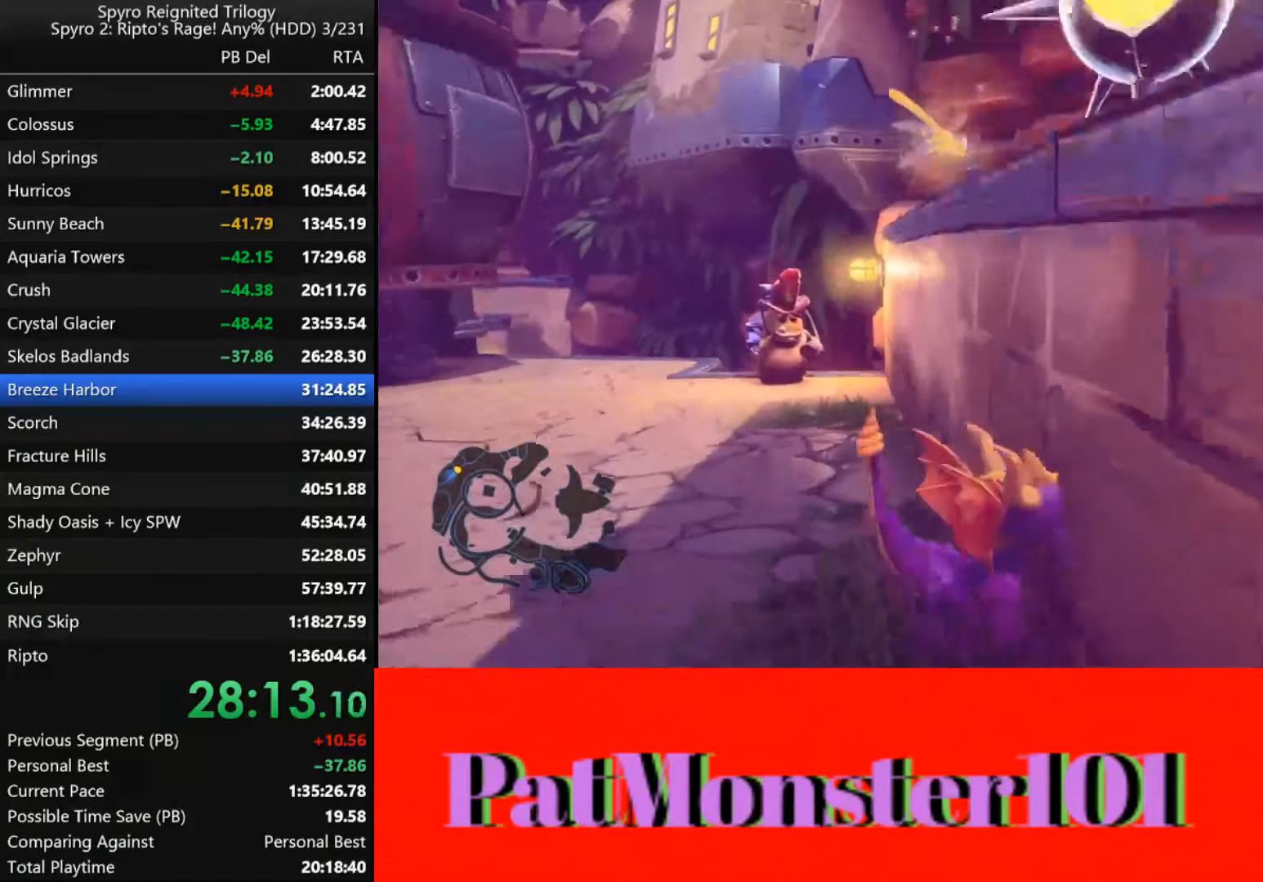
{"dt_ms": 500, "buttons": [], "left_stick": "center", "right_stick": "center", "events": [[50, "TRIANGLE", "up"], [134, "left_stick", "center"], [250, "left_stick", "down-right"], [500, "left_stick", "center"]]}
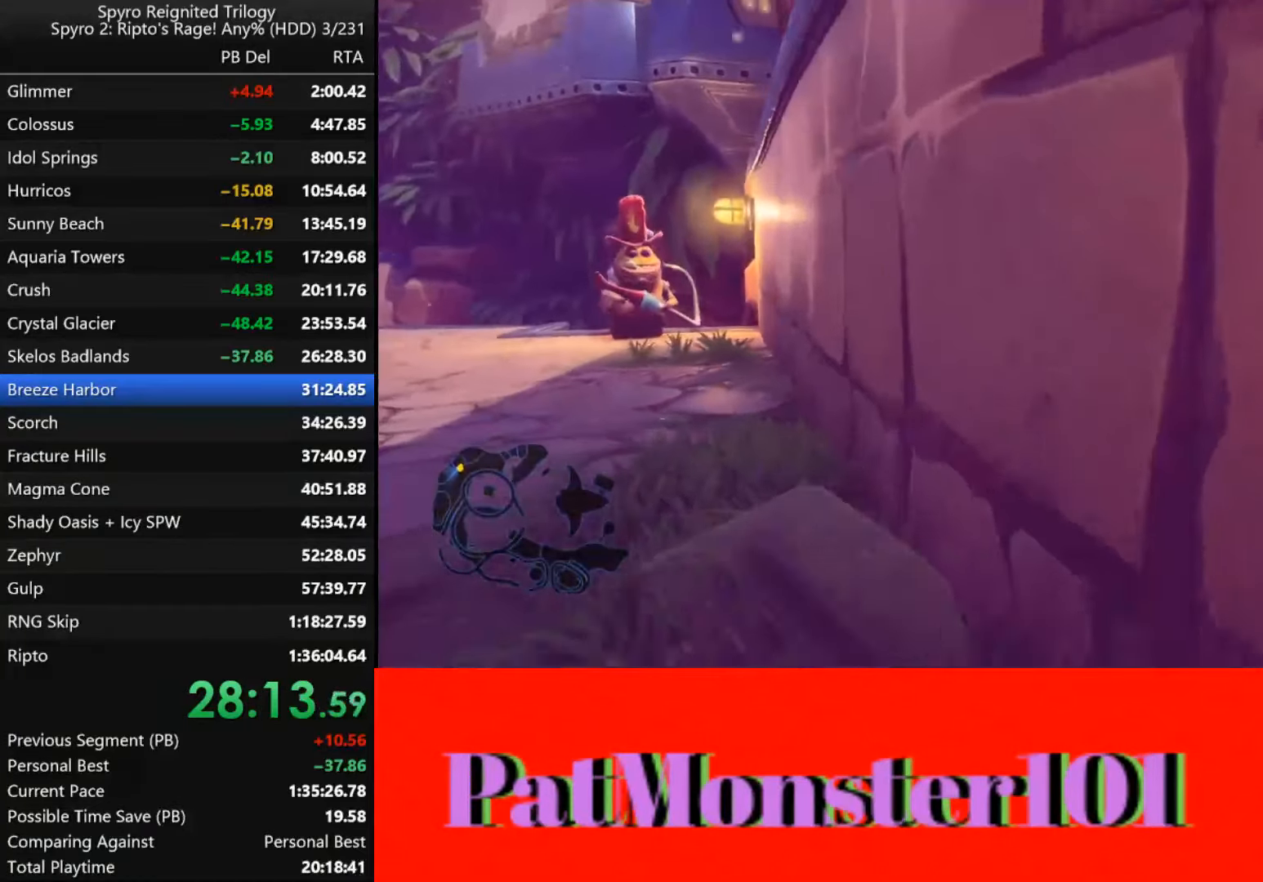
{"dt_ms": 500, "buttons": ["CROSS"], "left_stick": "center", "right_stick": "center", "events": [[84, "left_stick", "up"], [317, "left_stick", "center"], [484, "CROSS", "down"]]}
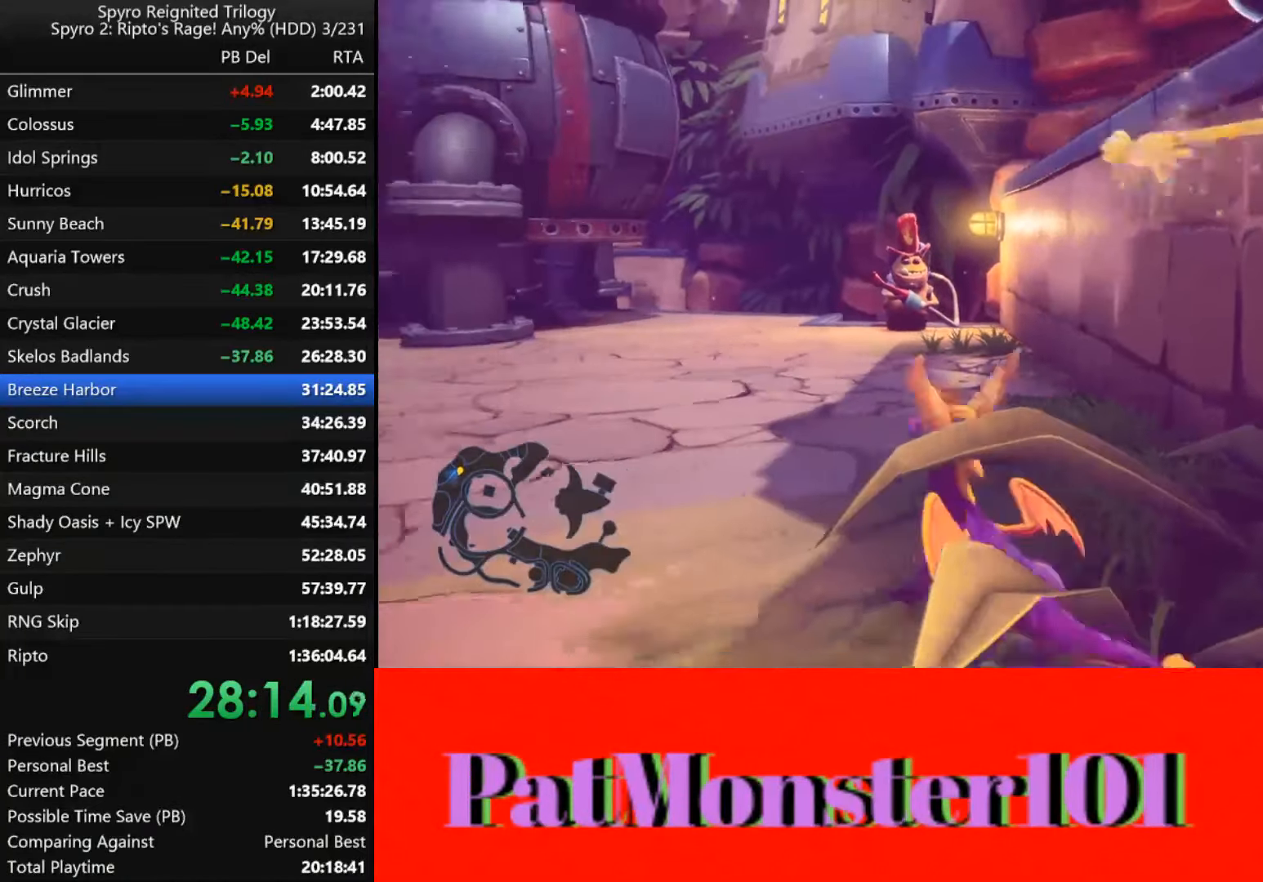
{"dt_ms": 500, "buttons": ["CROSS"], "left_stick": "center", "right_stick": "center", "events": [[234, "left_stick", "right"], [384, "left_stick", "center"], [400, "CROSS", "up"], [500, "CROSS", "down"]]}
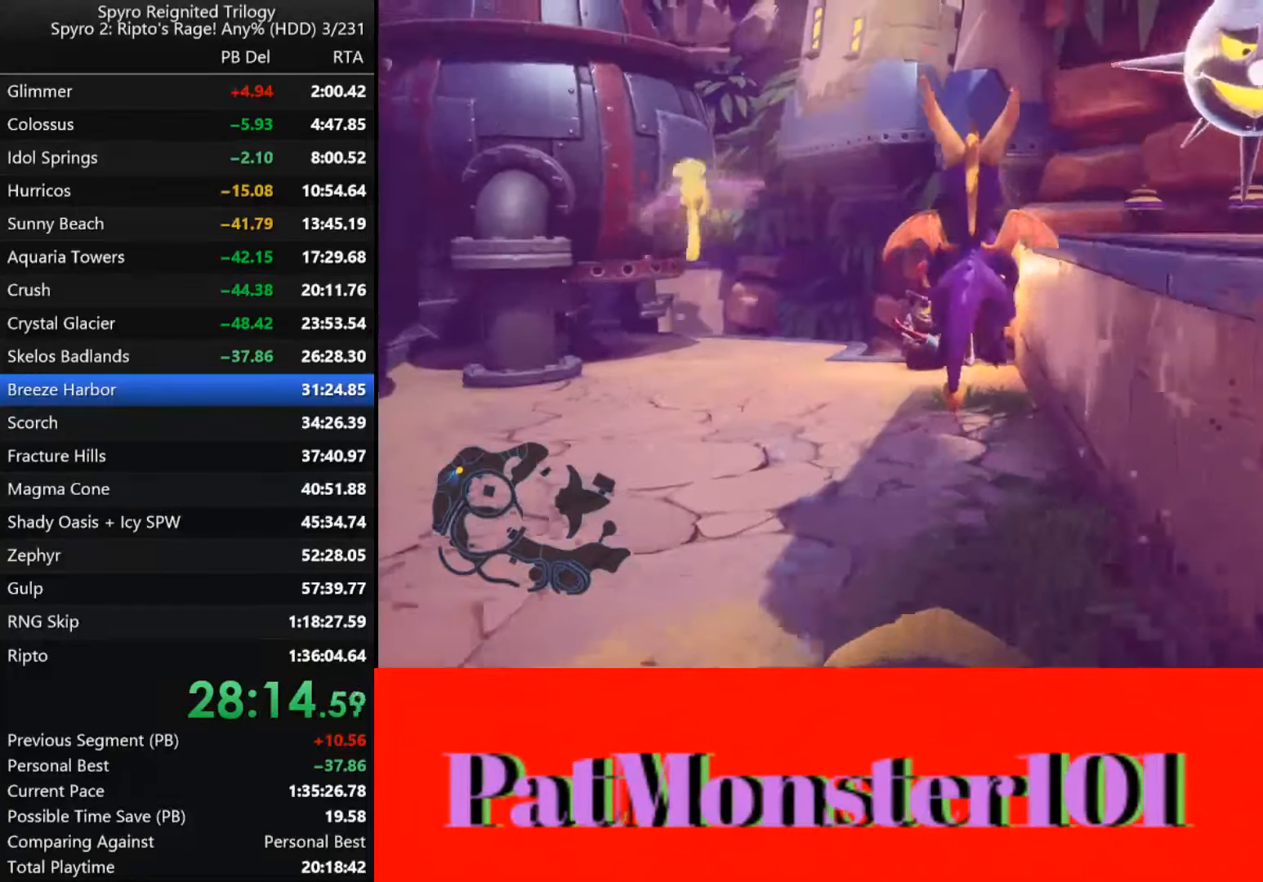
{"dt_ms": 500, "buttons": ["TRIANGLE"], "left_stick": "right", "right_stick": "center", "events": [[234, "CROSS", "up"], [450, "TRIANGLE", "down"], [450, "left_stick", "right"]]}
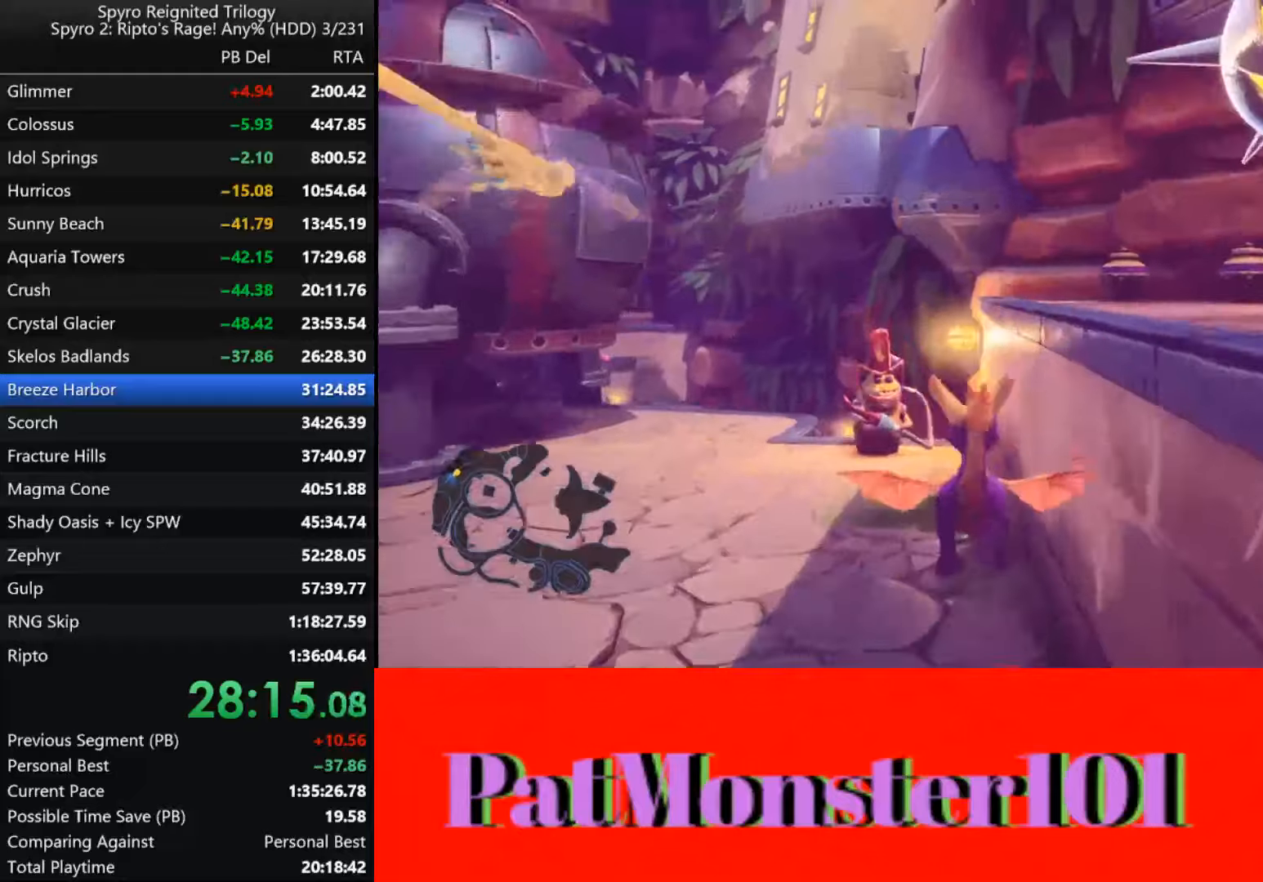
{"dt_ms": 500, "buttons": ["TRIANGLE"], "left_stick": "right", "right_stick": "center", "events": []}
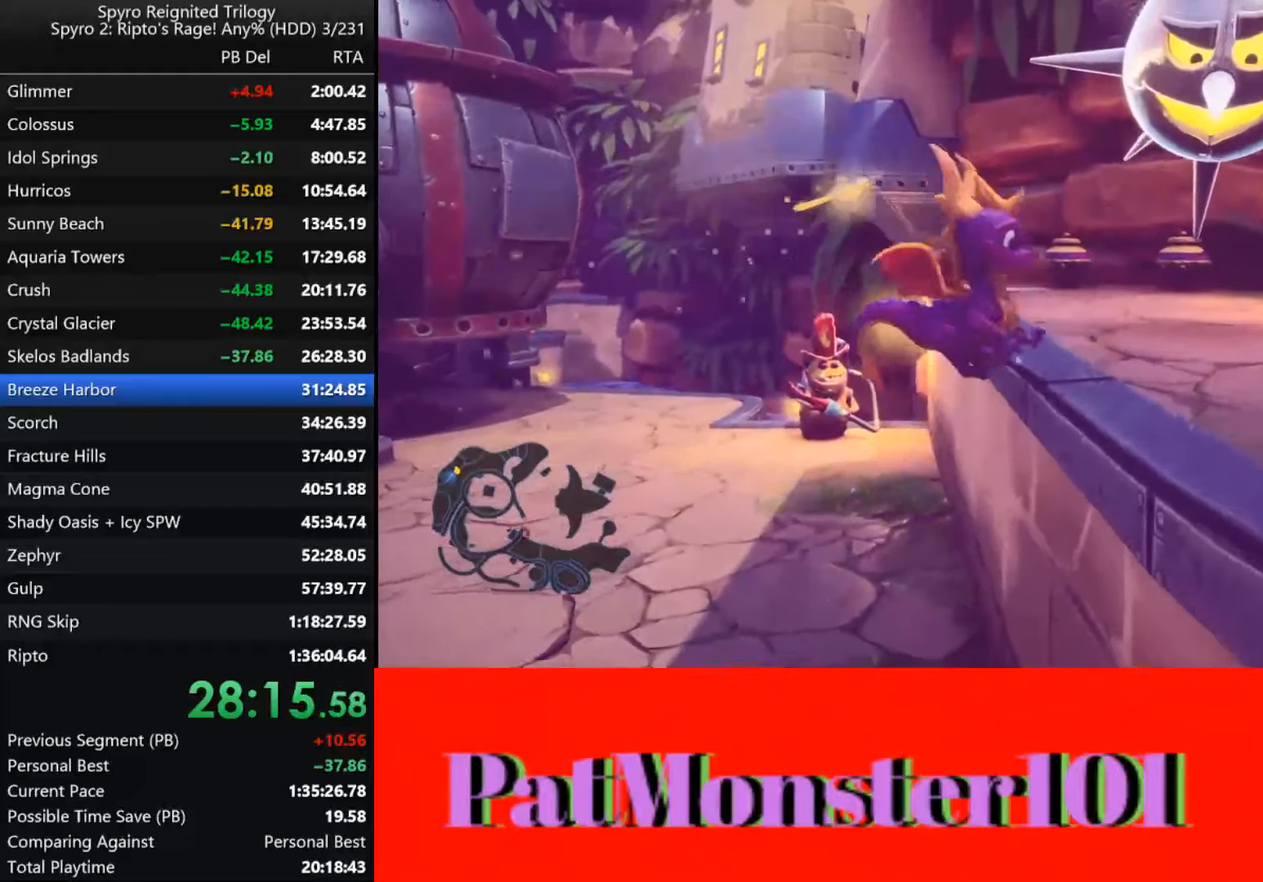
{"dt_ms": 500, "buttons": [], "left_stick": "center", "right_stick": "center", "events": [[183, "TRIANGLE", "up"], [233, "left_stick", "center"], [316, "left_stick", "down-right"], [416, "left_stick", "center"]]}
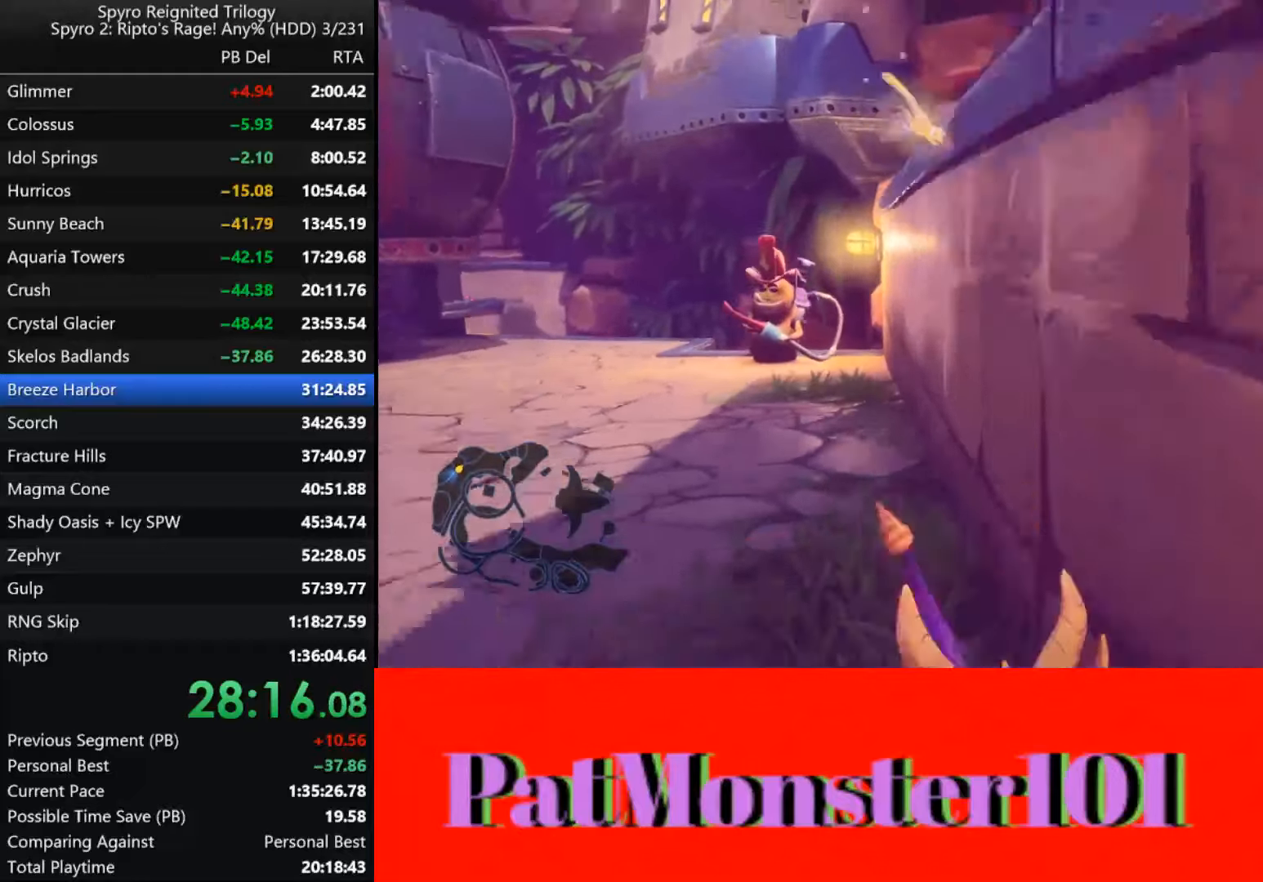
{"dt_ms": 500, "buttons": [], "left_stick": "down-right", "right_stick": "center", "events": [[350, "left_stick", "down-right"]]}
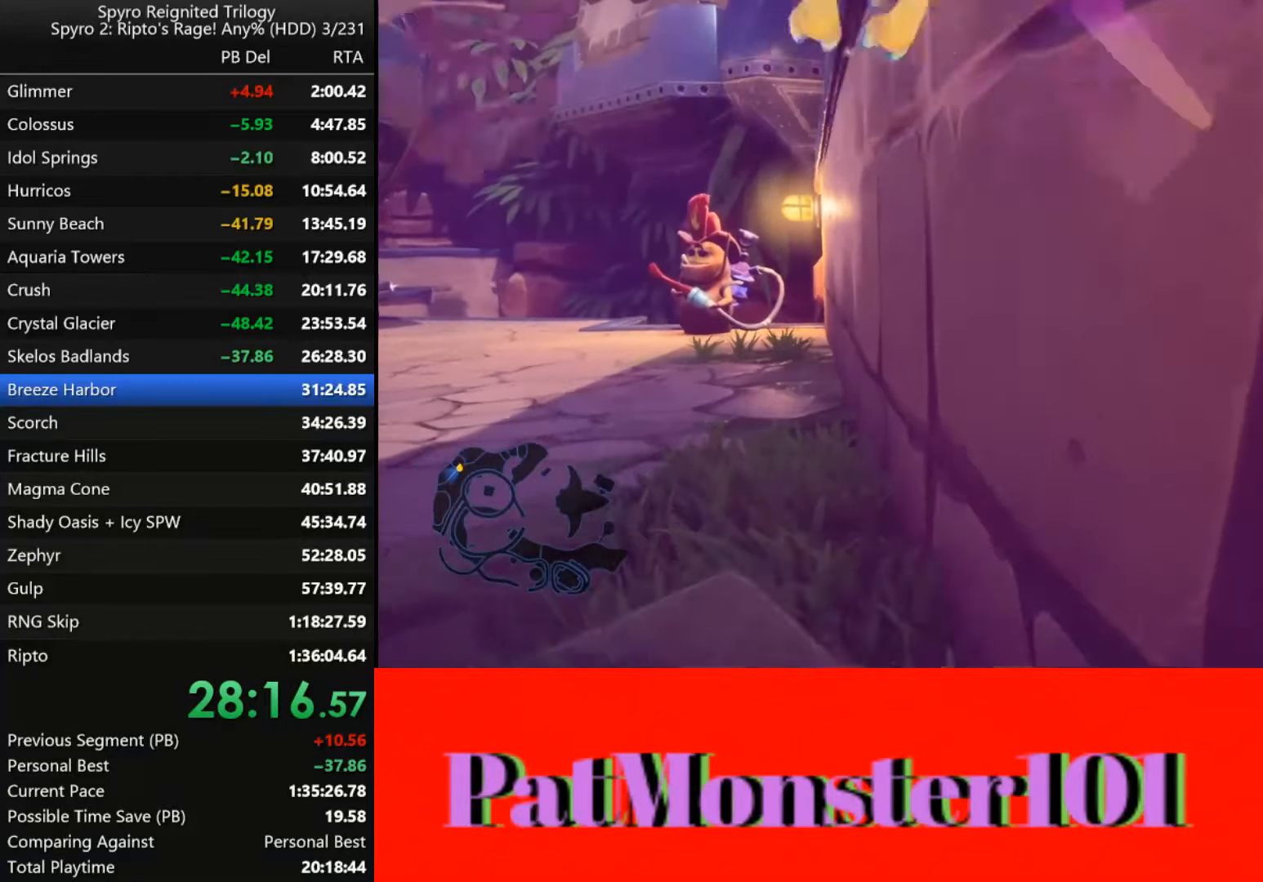
{"dt_ms": 500, "buttons": [], "left_stick": "center", "right_stick": "center", "events": [[33, "left_stick", "center"], [166, "left_stick", "up"], [350, "left_stick", "center"]]}
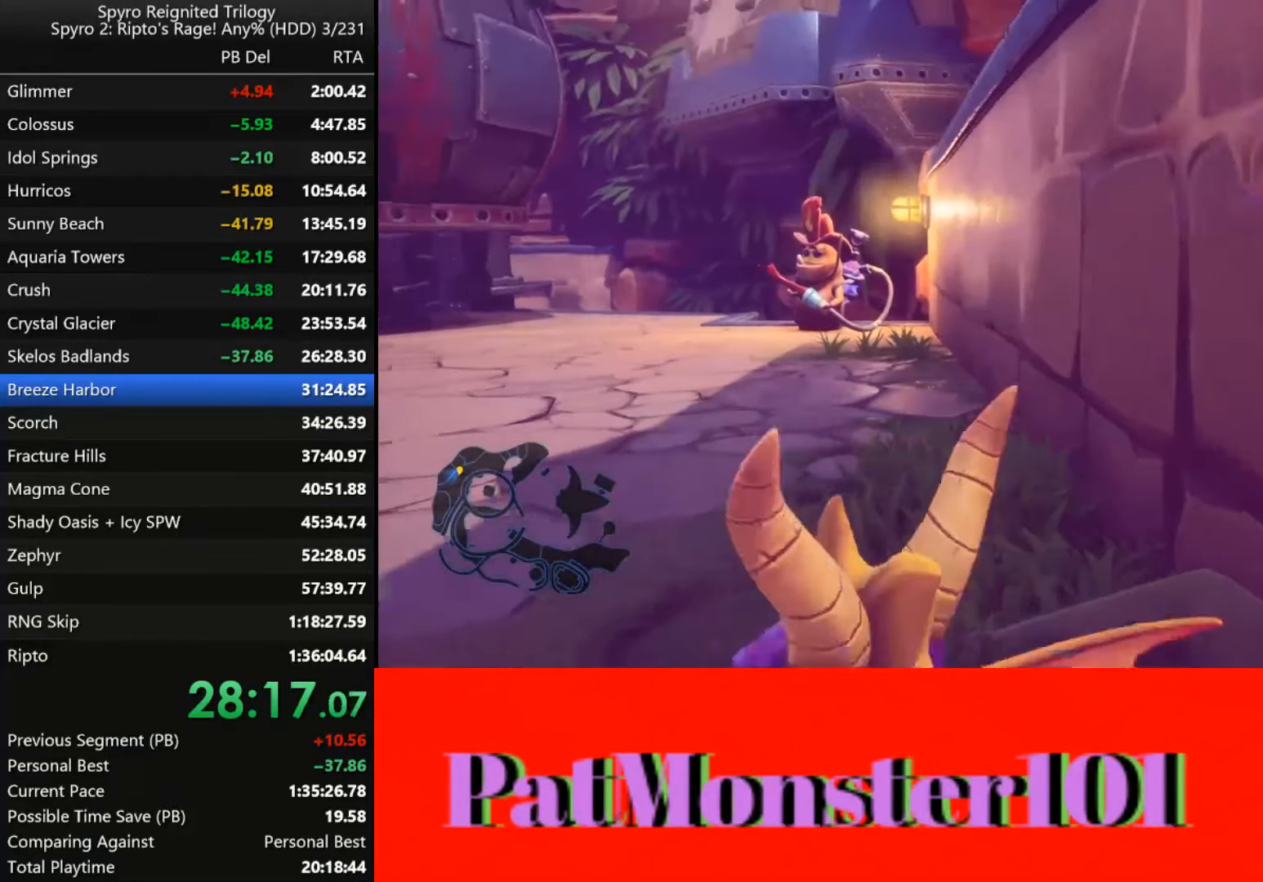
{"dt_ms": 500, "buttons": [], "left_stick": "center", "right_stick": "center", "events": [[16, "CROSS", "down"], [383, "CROSS", "up"]]}
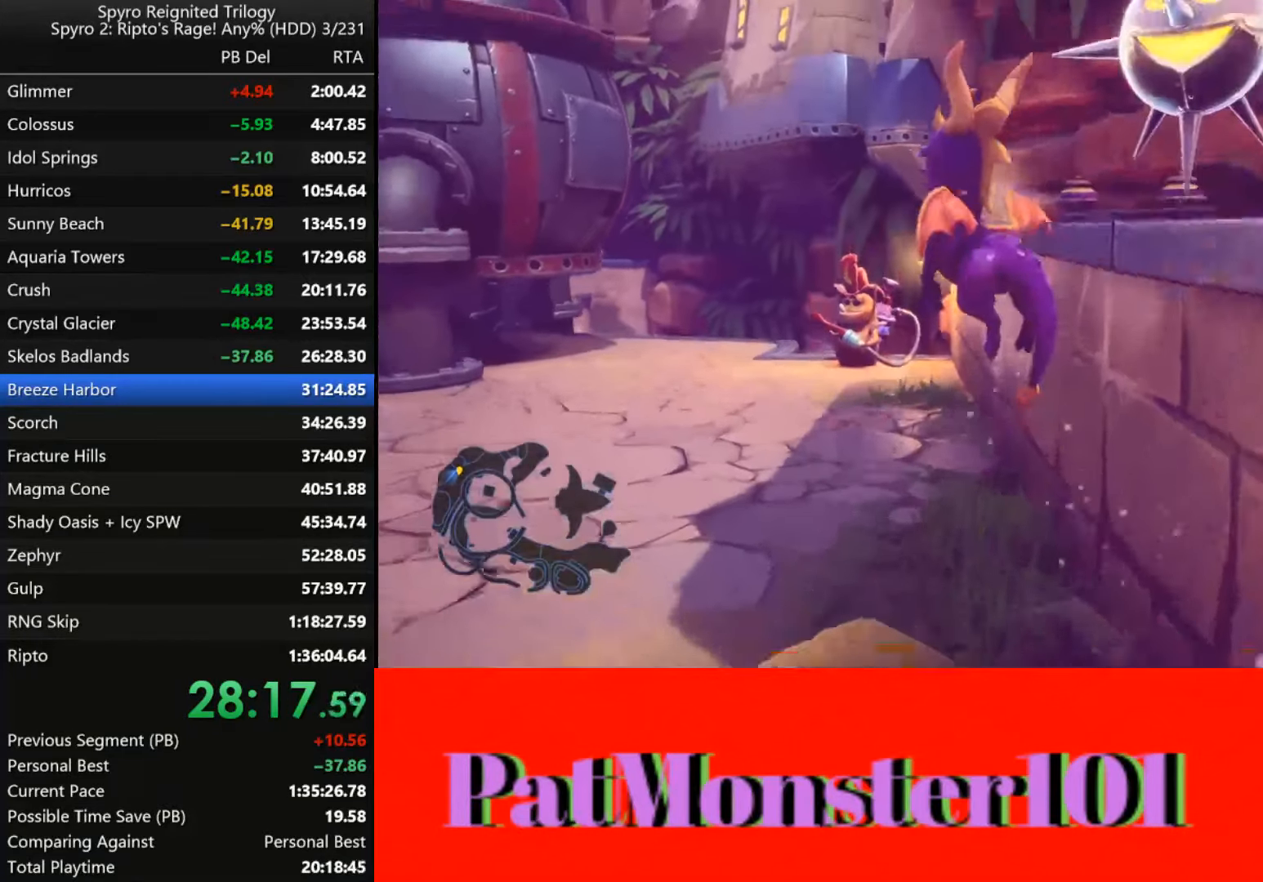
{"dt_ms": 500, "buttons": [], "left_stick": "right", "right_stick": "center", "events": [[16, "CROSS", "down"], [233, "CROSS", "up"], [383, "left_stick", "right"]]}
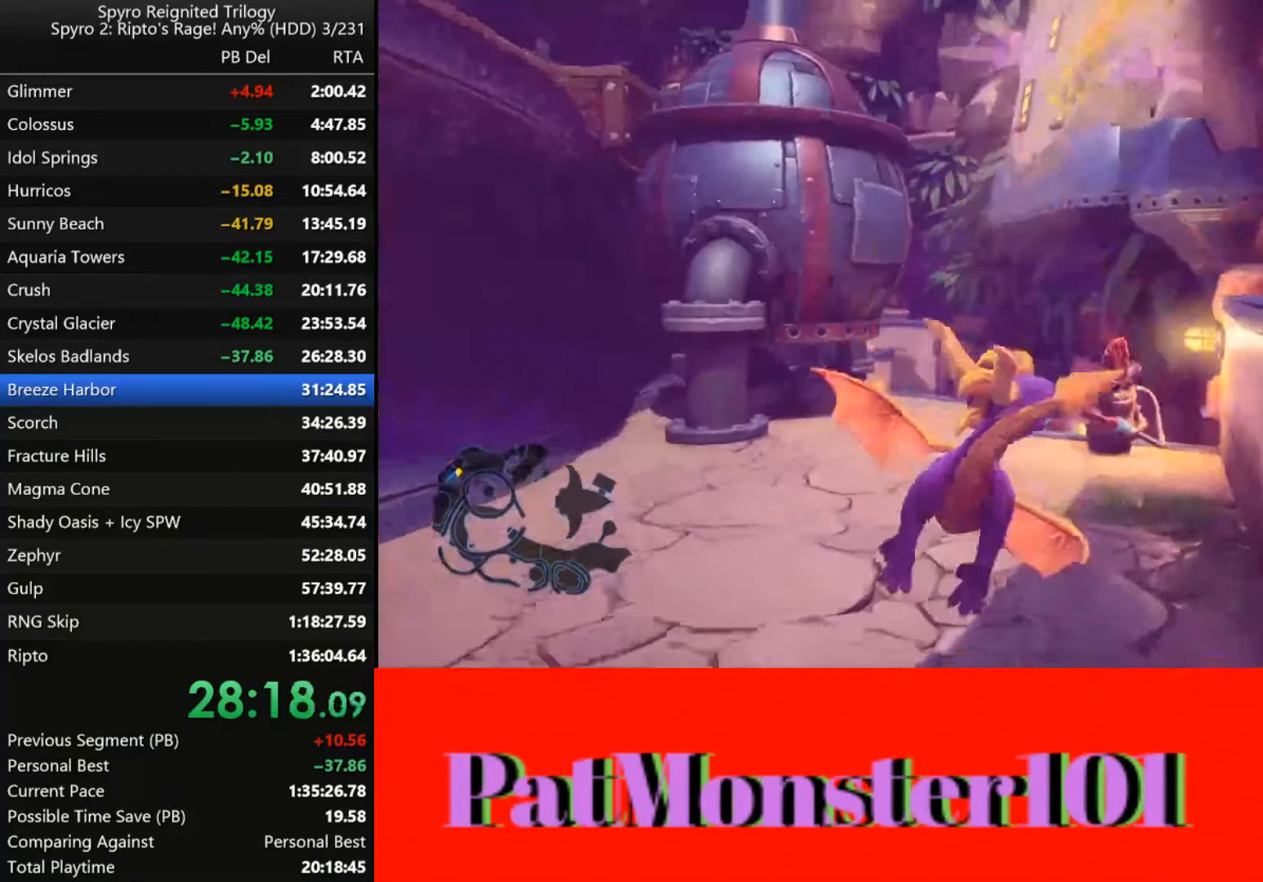
{"dt_ms": 500, "buttons": ["TRIANGLE"], "left_stick": "right", "right_stick": "center", "events": [[16, "TRIANGLE", "down"]]}
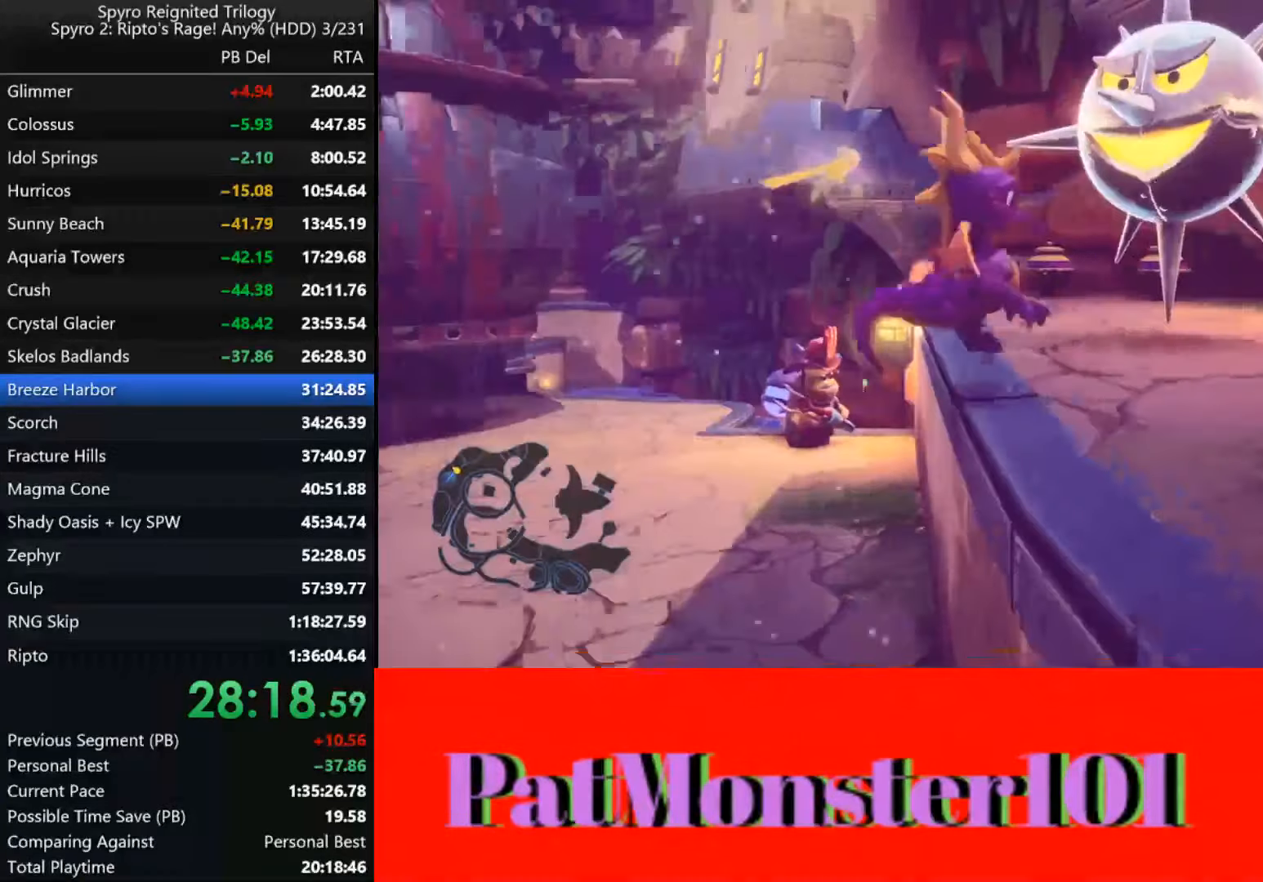
{"dt_ms": 1000, "buttons": ["SQUARE"], "left_stick": "left", "right_stick": "center"}
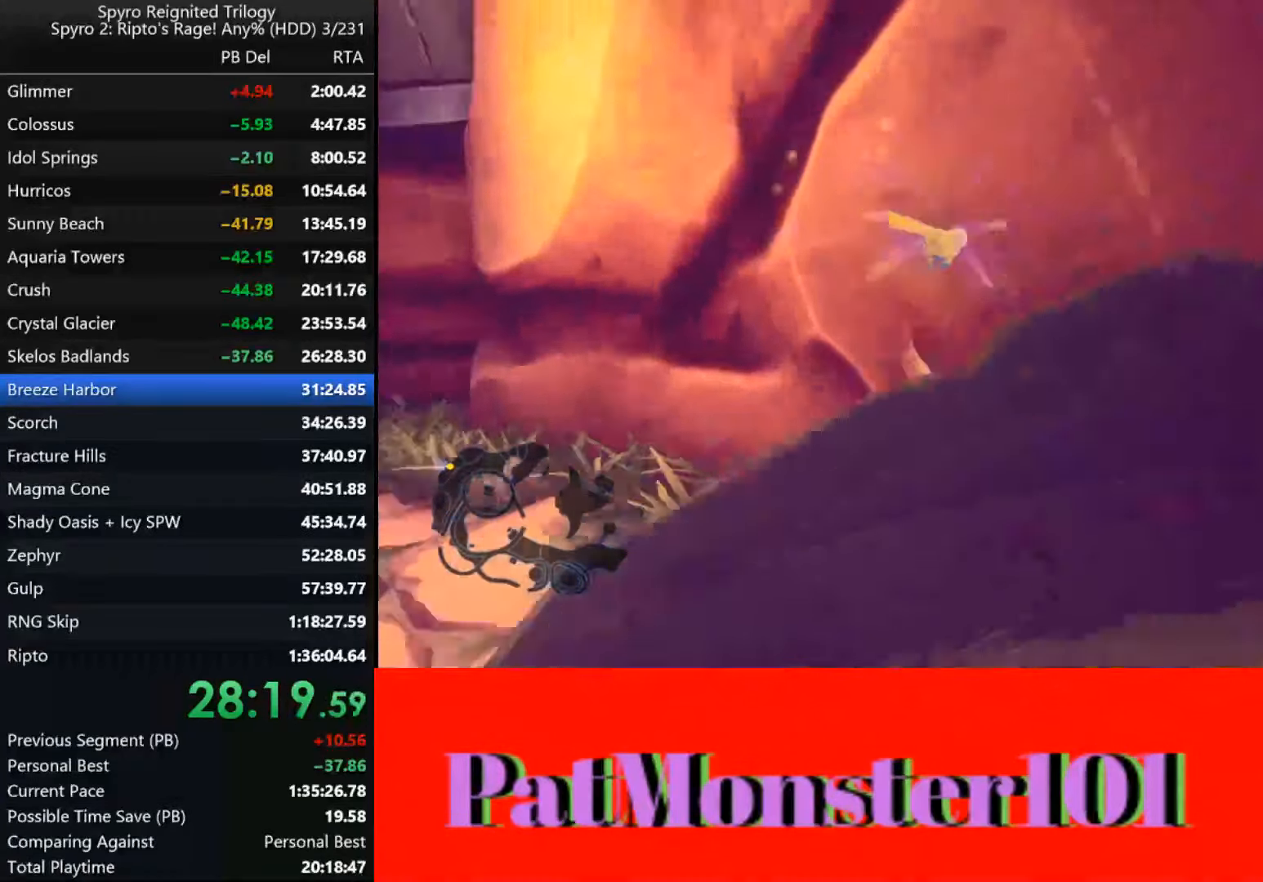
{"dt_ms": 500, "buttons": ["SQUARE"], "left_stick": "left", "right_stick": "center", "events": [[283, "left_stick", "center"], [450, "left_stick", "left"]]}
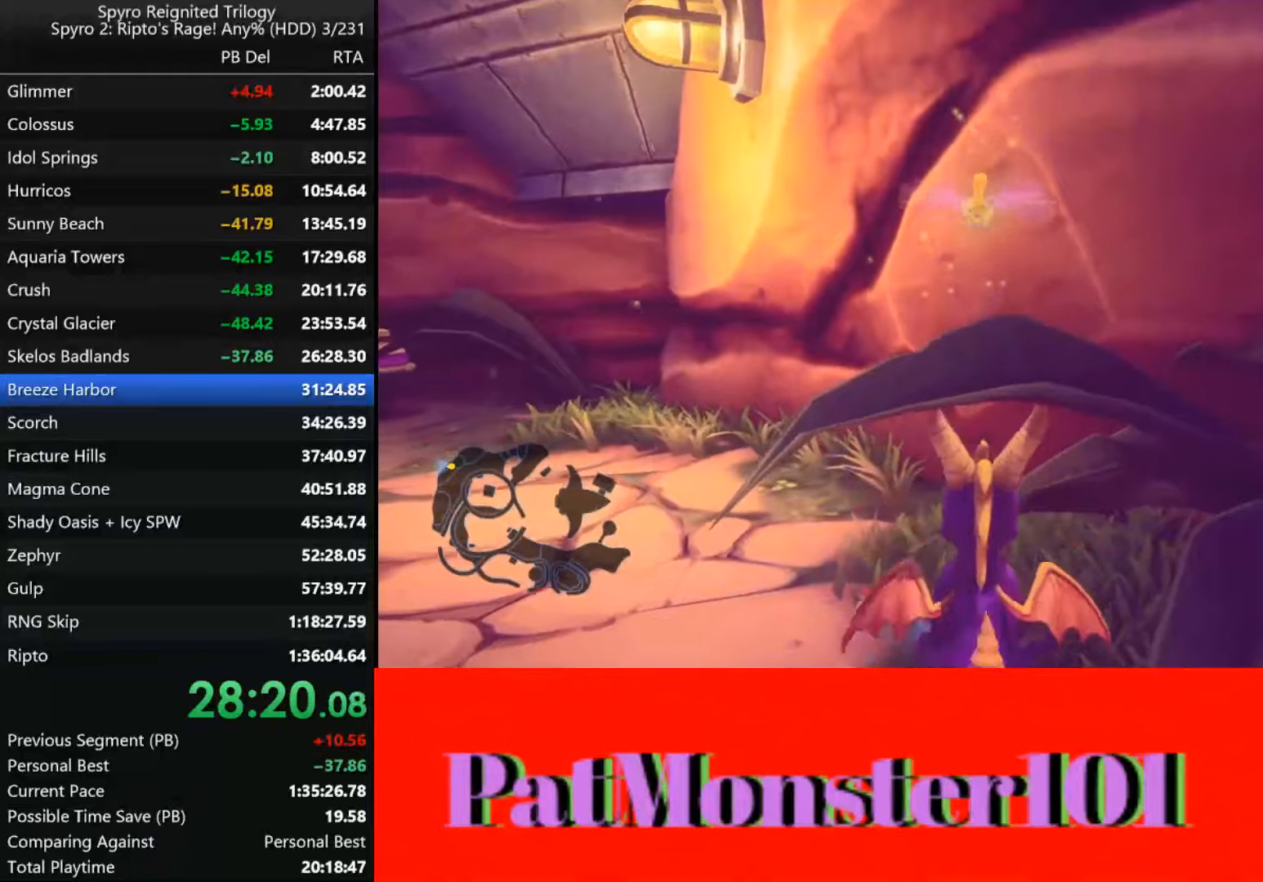
{"dt_ms": 500, "buttons": ["SQUARE"], "left_stick": "left", "right_stick": "center", "events": [[67, "left_stick", "center"], [150, "left_stick", "left"]]}
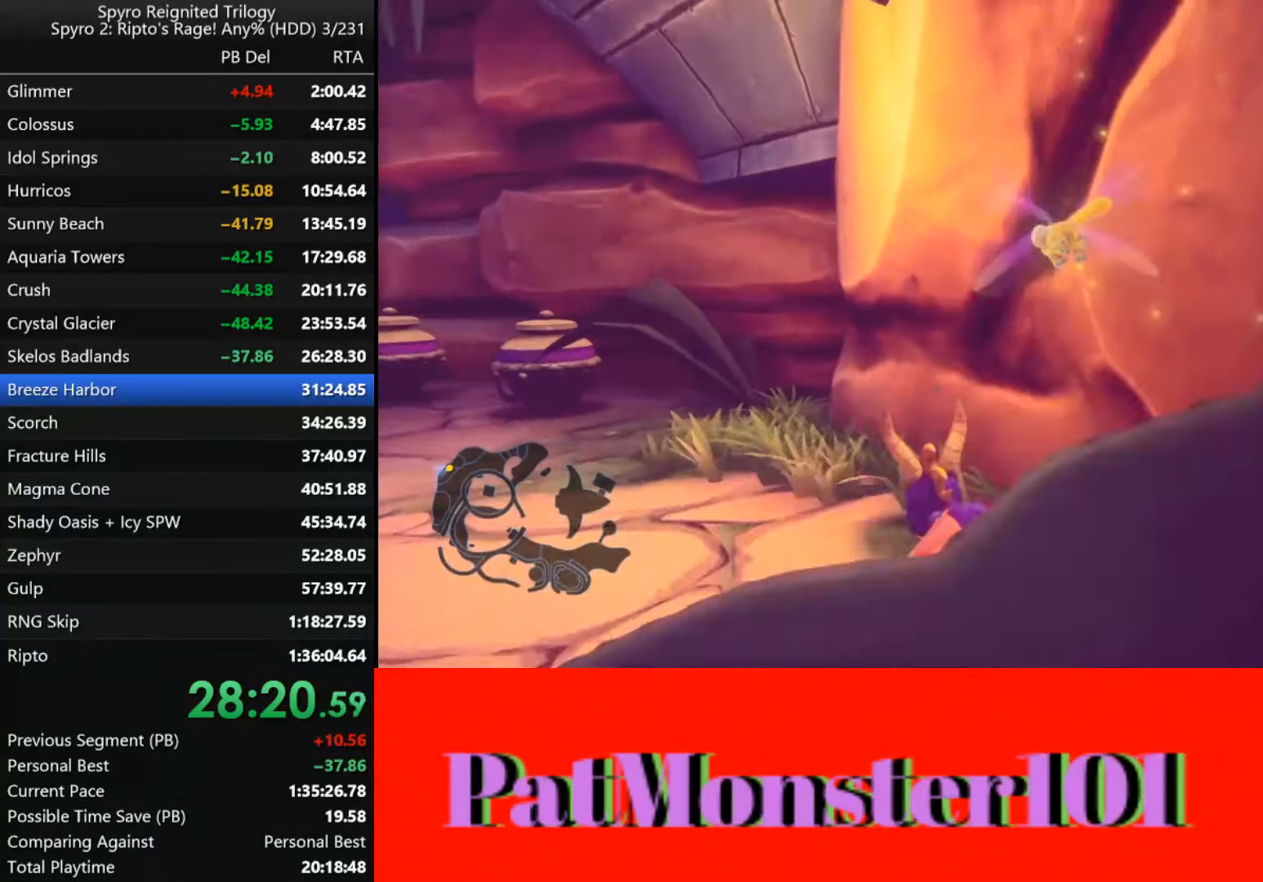
{"dt_ms": 500, "buttons": ["SQUARE"], "left_stick": "left", "right_stick": "center", "events": [[50, "left_stick", "center"], [150, "left_stick", "left"]]}
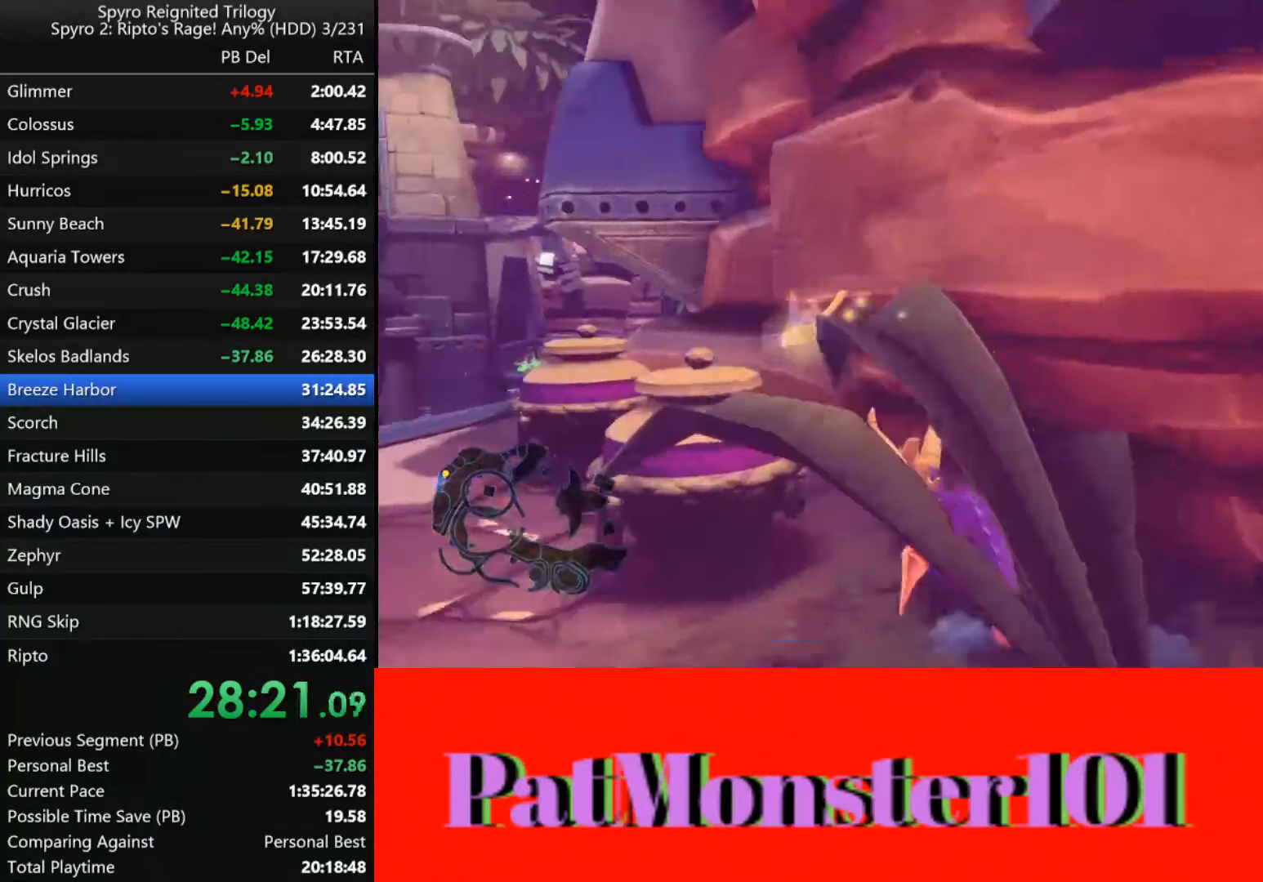
{"dt_ms": 500, "buttons": [], "left_stick": "down-right", "right_stick": "center", "events": [[217, "SQUARE", "up"], [300, "left_stick", "down-right"], [400, "CIRCLE", "down"], [500, "CIRCLE", "up"]]}
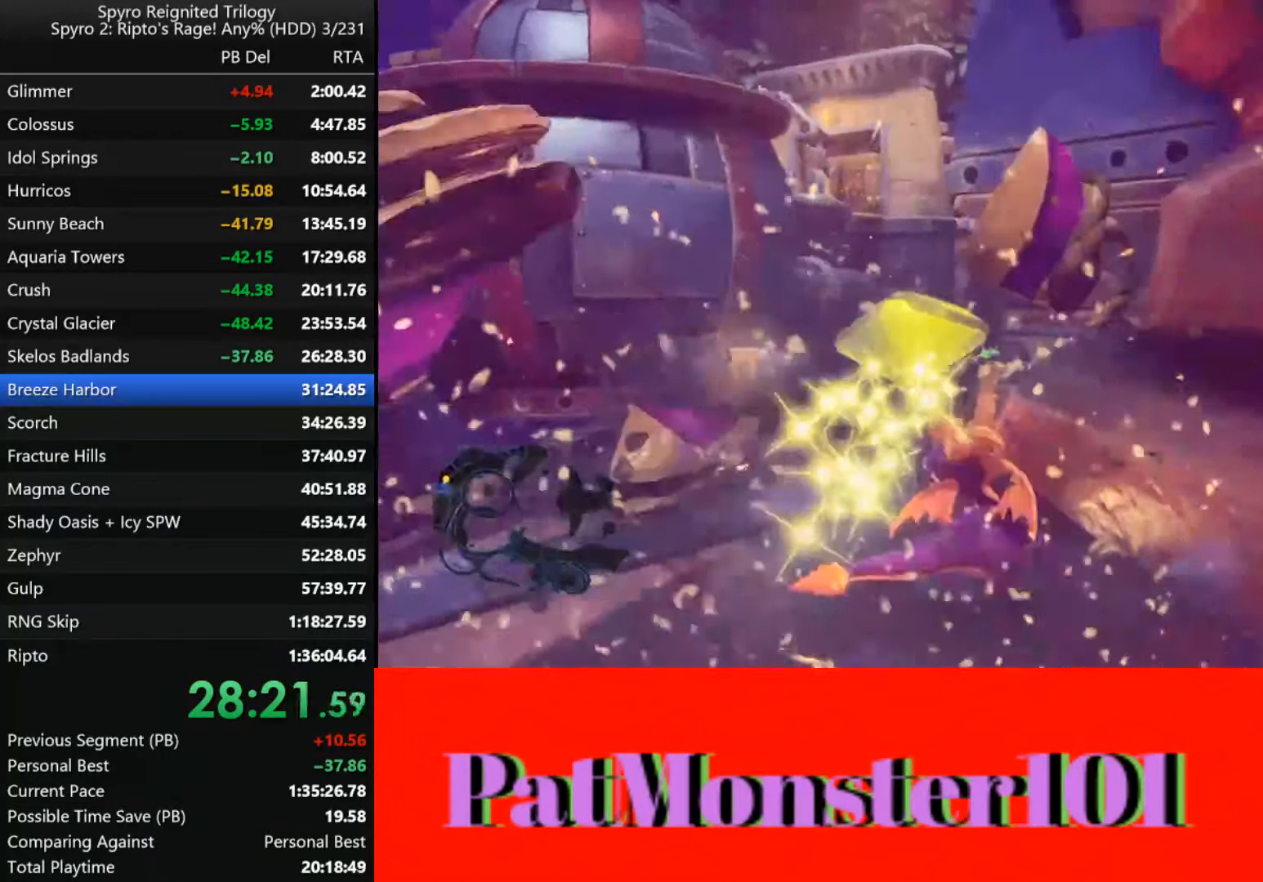
{"dt_ms": 500, "buttons": ["CIRCLE"], "left_stick": "down-left", "right_stick": "center", "events": [[50, "CIRCLE", "down"], [83, "left_stick", "down"], [117, "CIRCLE", "up"], [167, "CIRCLE", "down"], [233, "left_stick", "down-left"], [250, "CIRCLE", "up"], [317, "CIRCLE", "down"], [400, "CIRCLE", "up"], [467, "CIRCLE", "down"]]}
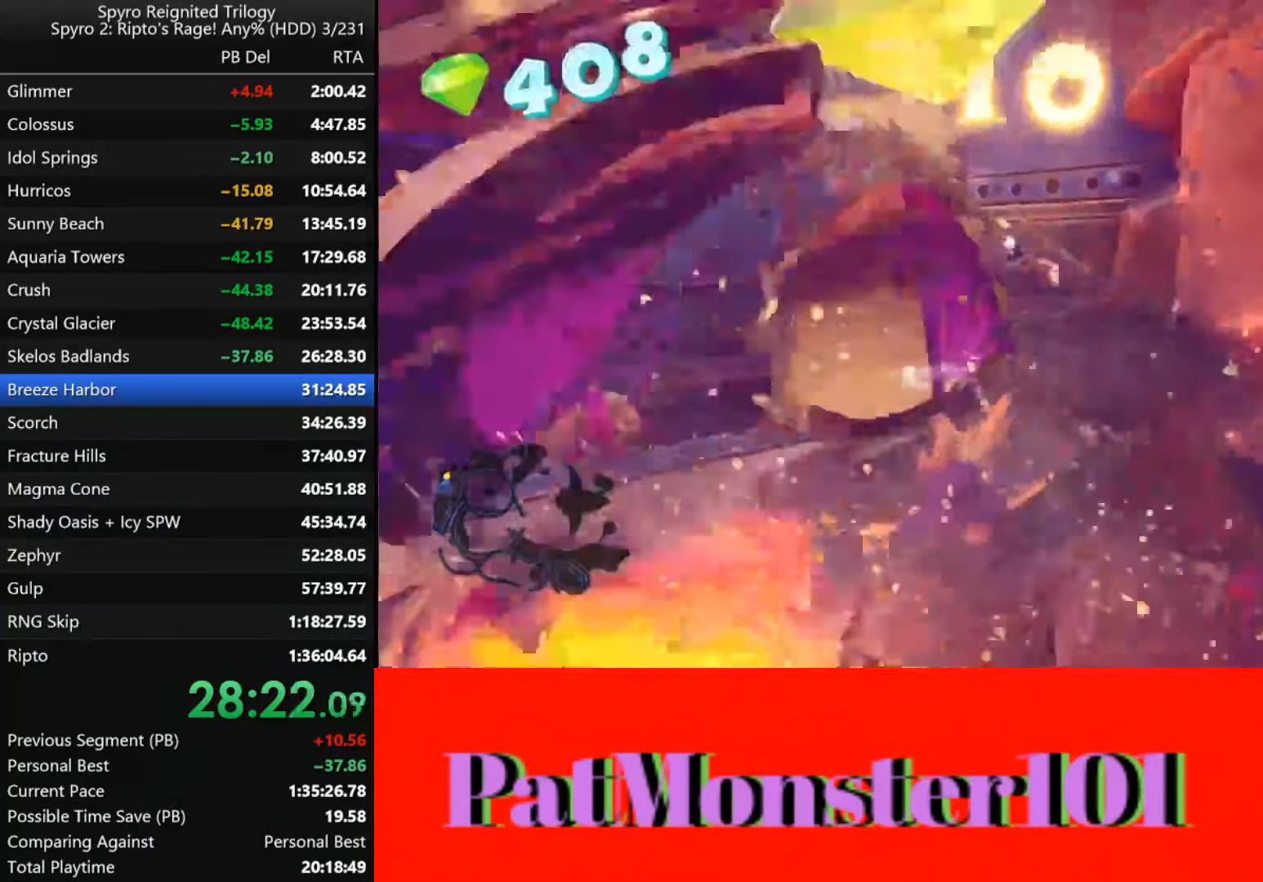
{"dt_ms": 500, "buttons": [], "left_stick": "up", "right_stick": "center", "events": [[17, "CIRCLE", "up"], [50, "left_stick", "down"], [350, "left_stick", "up"]]}
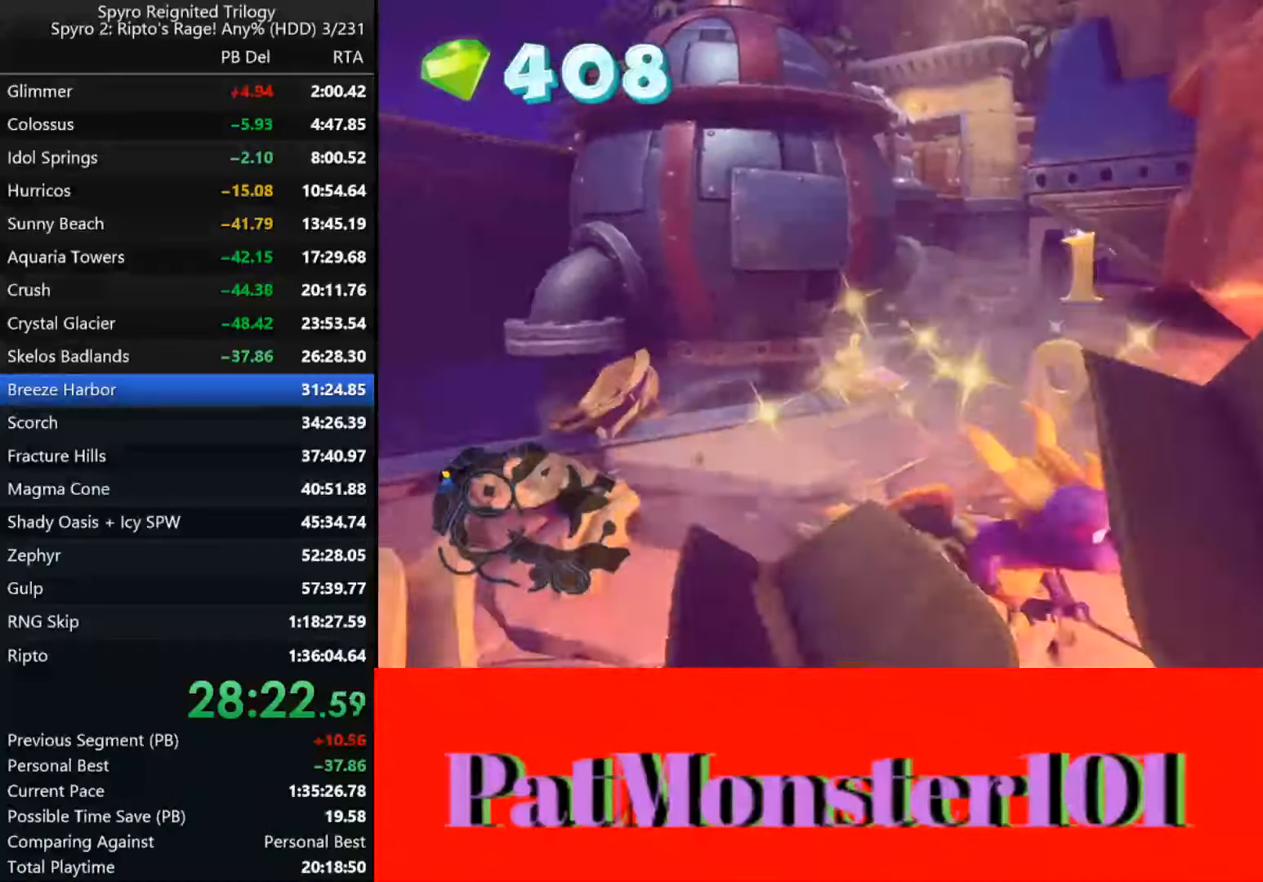
{"dt_ms": 500, "buttons": ["SQUARE"], "left_stick": "left", "right_stick": "center", "events": [[250, "SQUARE", "down"], [333, "left_stick", "left"]]}
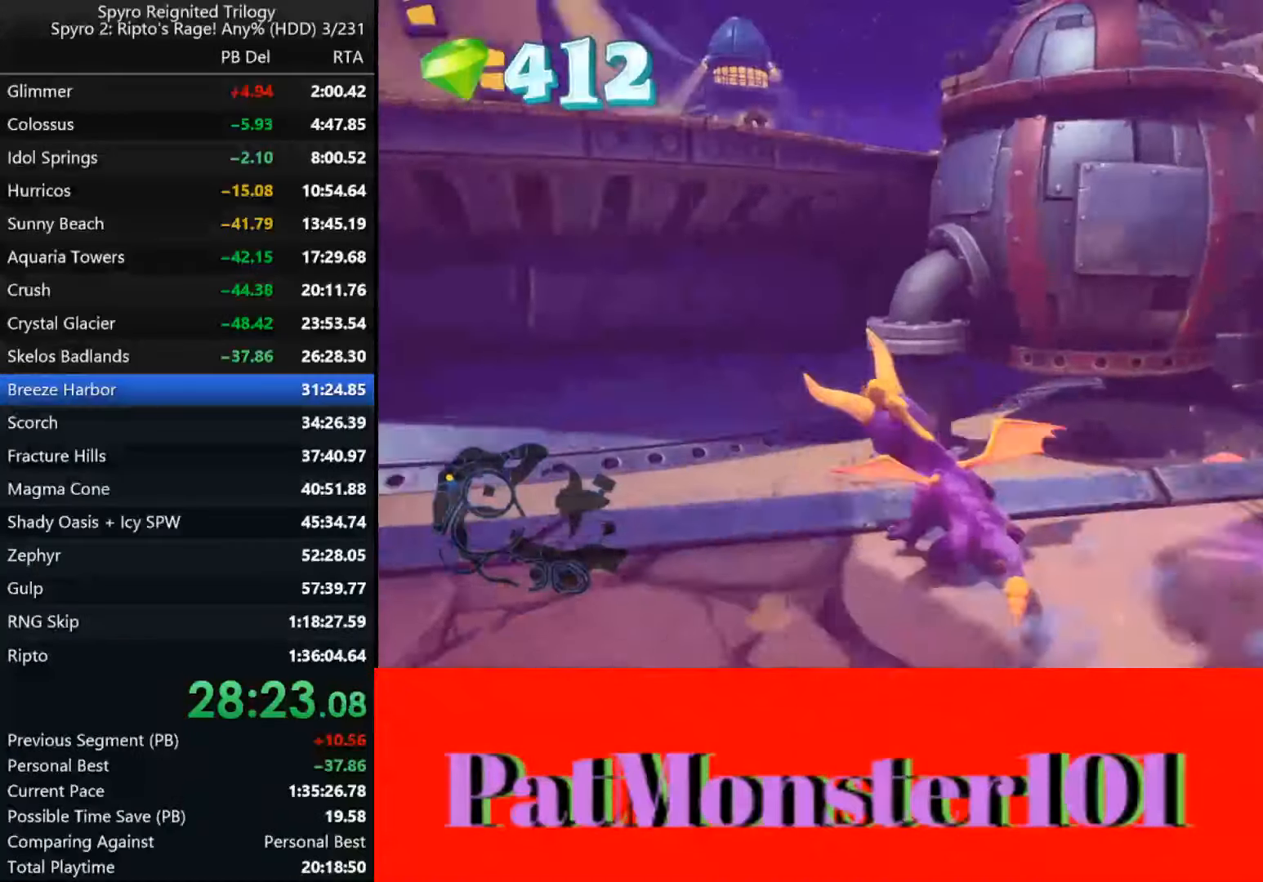
{"dt_ms": 500, "buttons": [], "left_stick": "left", "right_stick": "center", "events": [[100, "CROSS", "down"], [417, "CROSS", "up"], [450, "SQUARE", "up"]]}
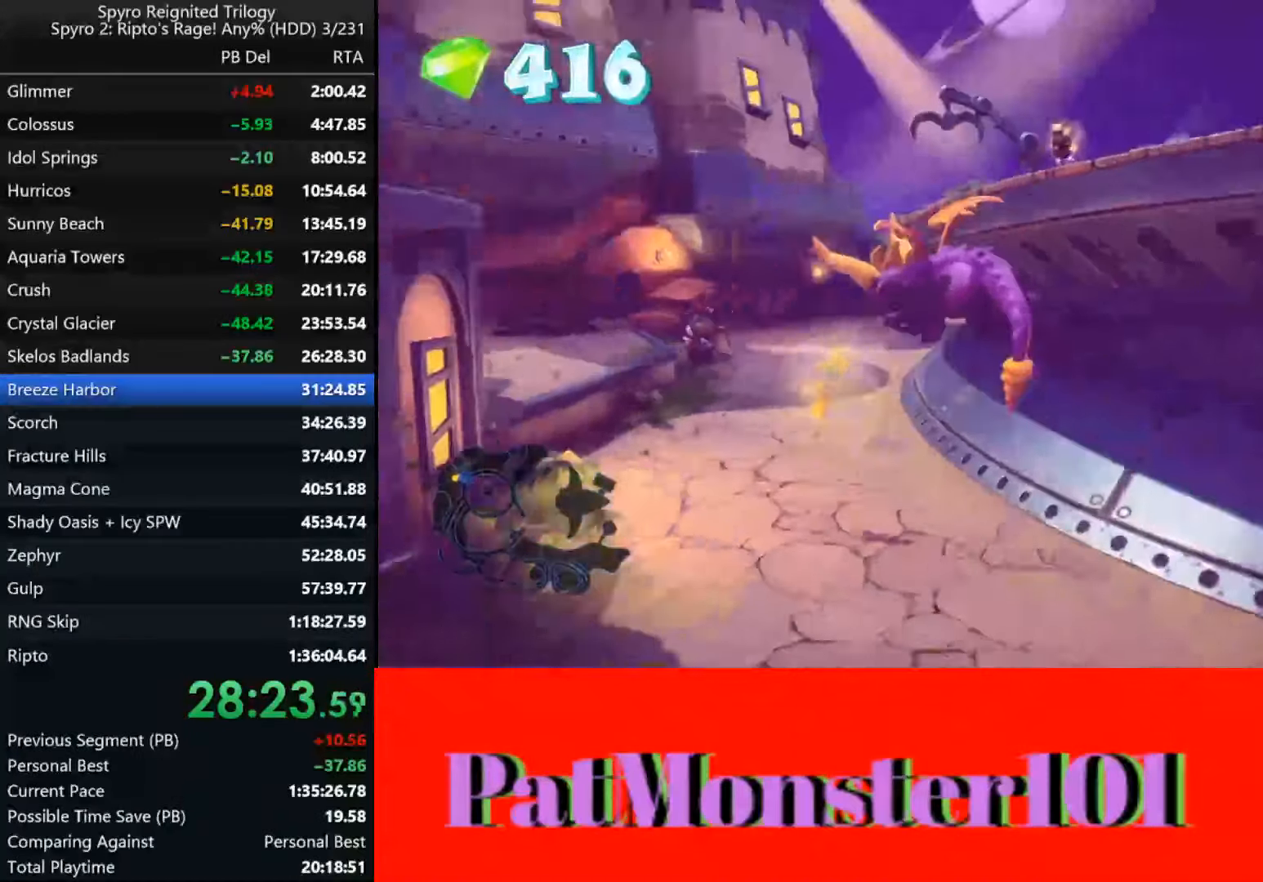
{"dt_ms": 500, "buttons": ["CROSS"], "left_stick": "center", "right_stick": "center", "events": [[33, "CROSS", "down"], [100, "left_stick", "up"], [183, "left_stick", "center"], [283, "left_stick", "right"], [350, "left_stick", "center"]]}
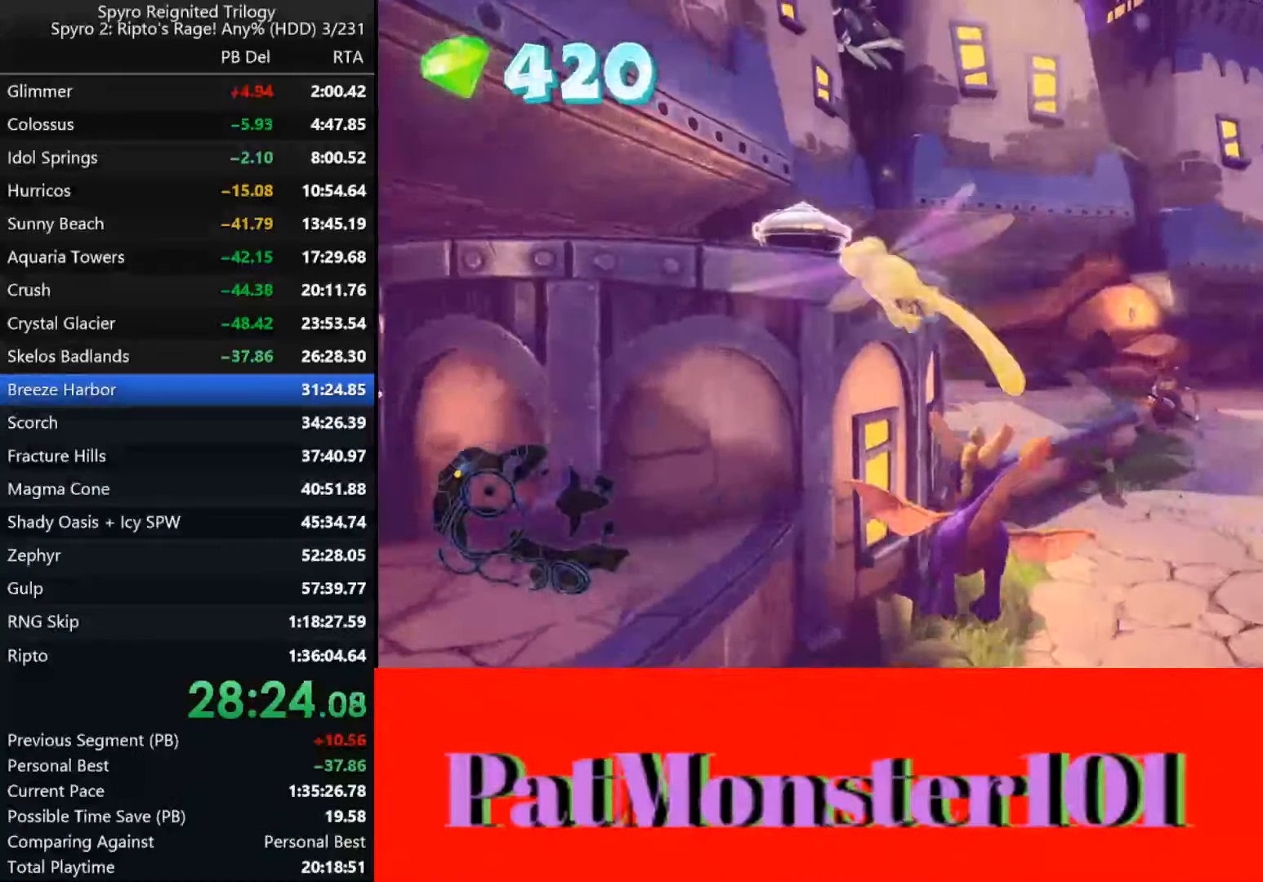
{"dt_ms": 500, "buttons": [], "left_stick": "up", "right_stick": "center", "events": [[183, "CROSS", "up"], [200, "left_stick", "up"]]}
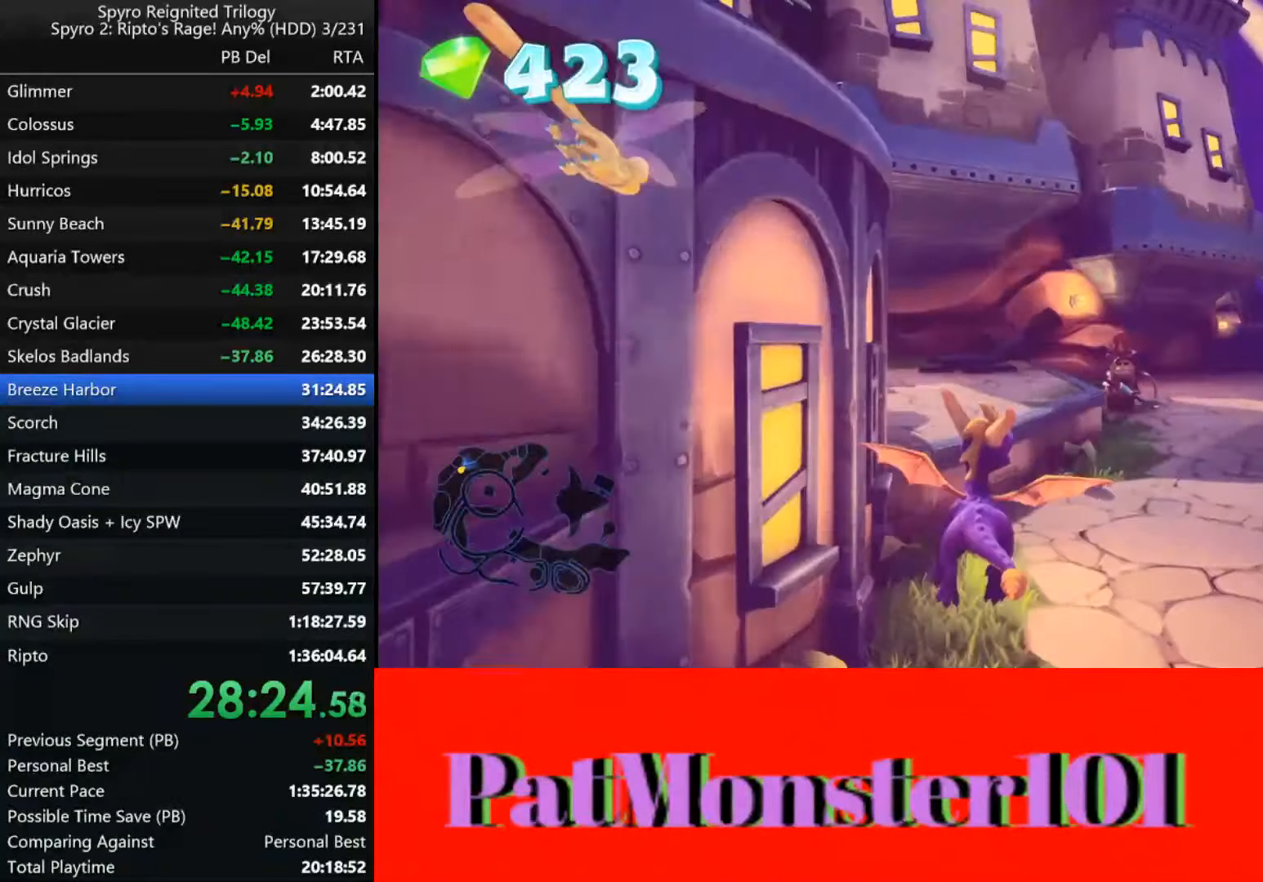
{"dt_ms": 500, "buttons": [], "left_stick": "up", "right_stick": "center", "events": []}
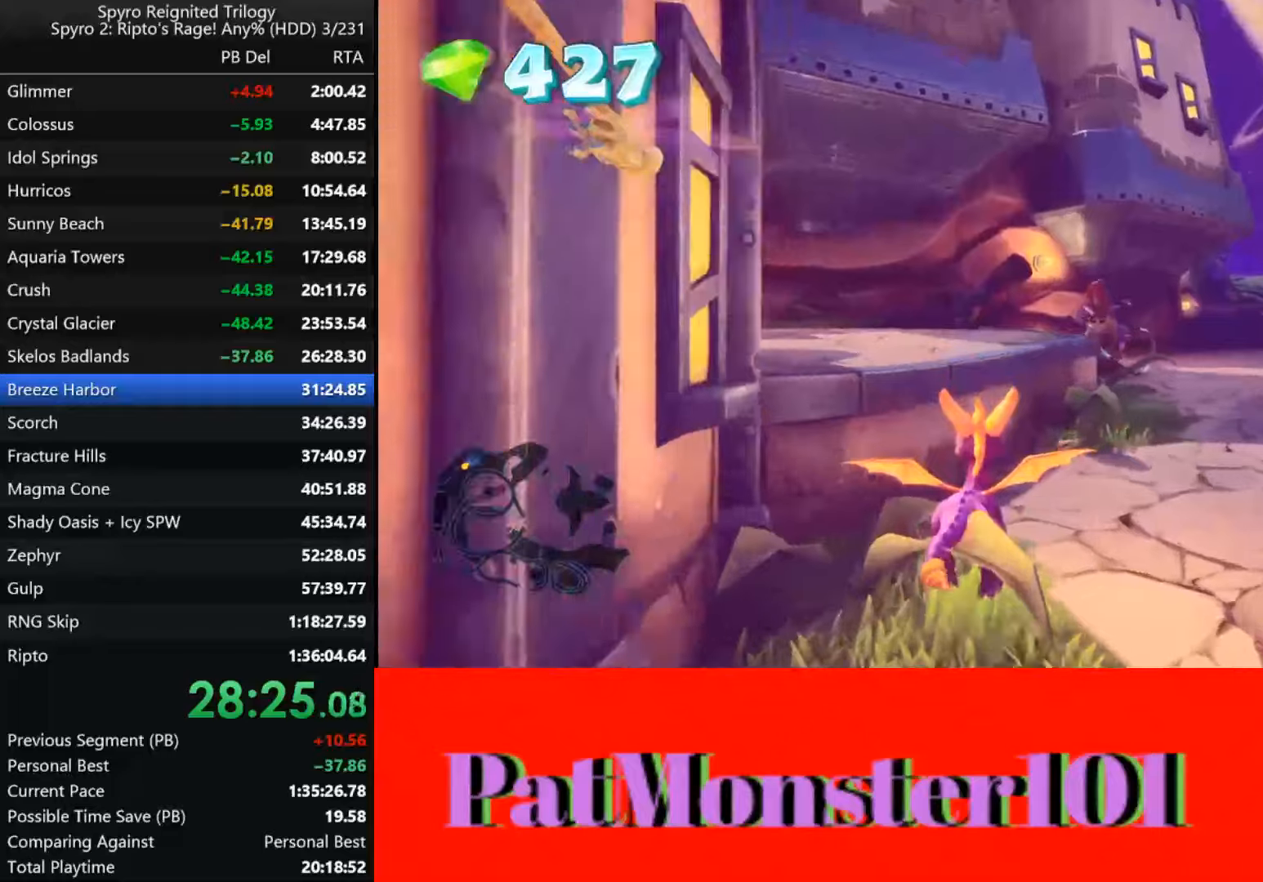
{"dt_ms": 500, "buttons": [], "left_stick": "up", "right_stick": "center", "events": [[100, "CROSS", "down"], [484, "CROSS", "up"]]}